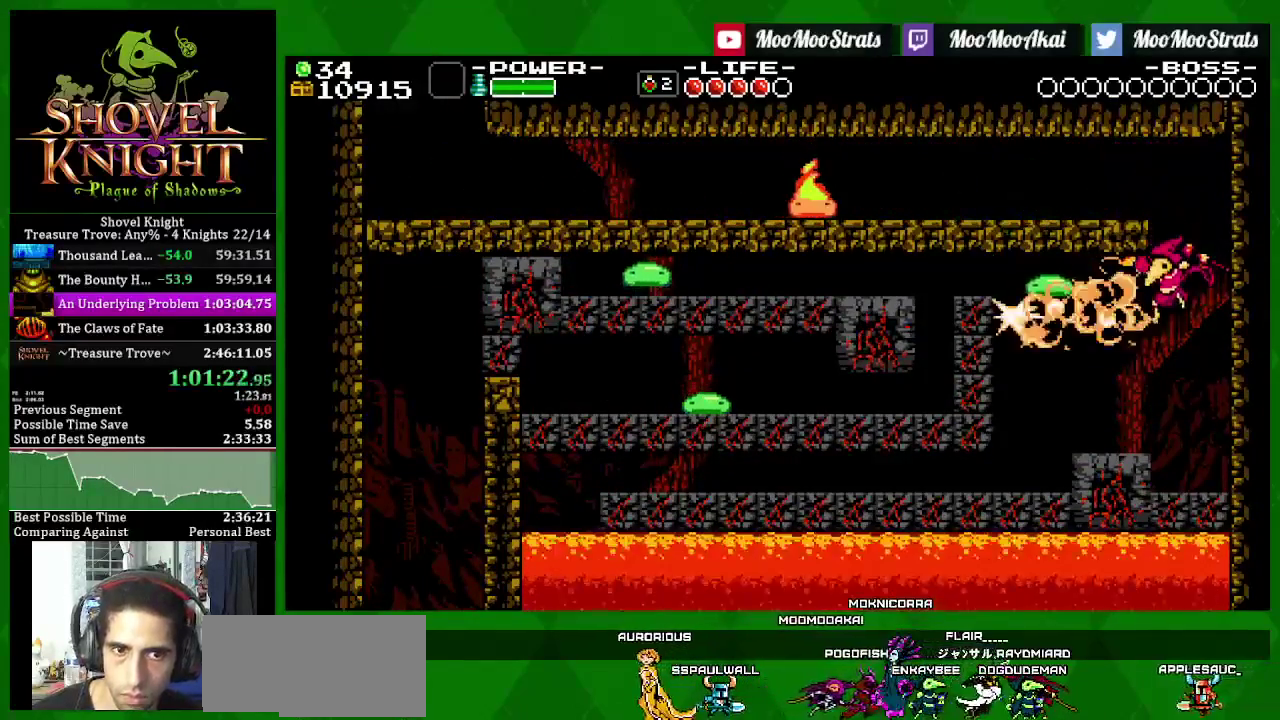
Gameplay with a controller (PlayStation layout); each line is a JSON object with the inputs held at the frame after it. "events" lists button and stick changes between this image and that frame as [ms after this image, input, new state], when the widget could be followed in between. Not read: L3 R3.
{"buttons": ["SQUARE", "DPAD_LEFT"], "left_stick": "center", "right_stick": "center", "events": [[183, "DPAD_LEFT", "up"], [250, "CROSS", "down"], [417, "CROSS", "up"], [417, "DPAD_LEFT", "down"]]}
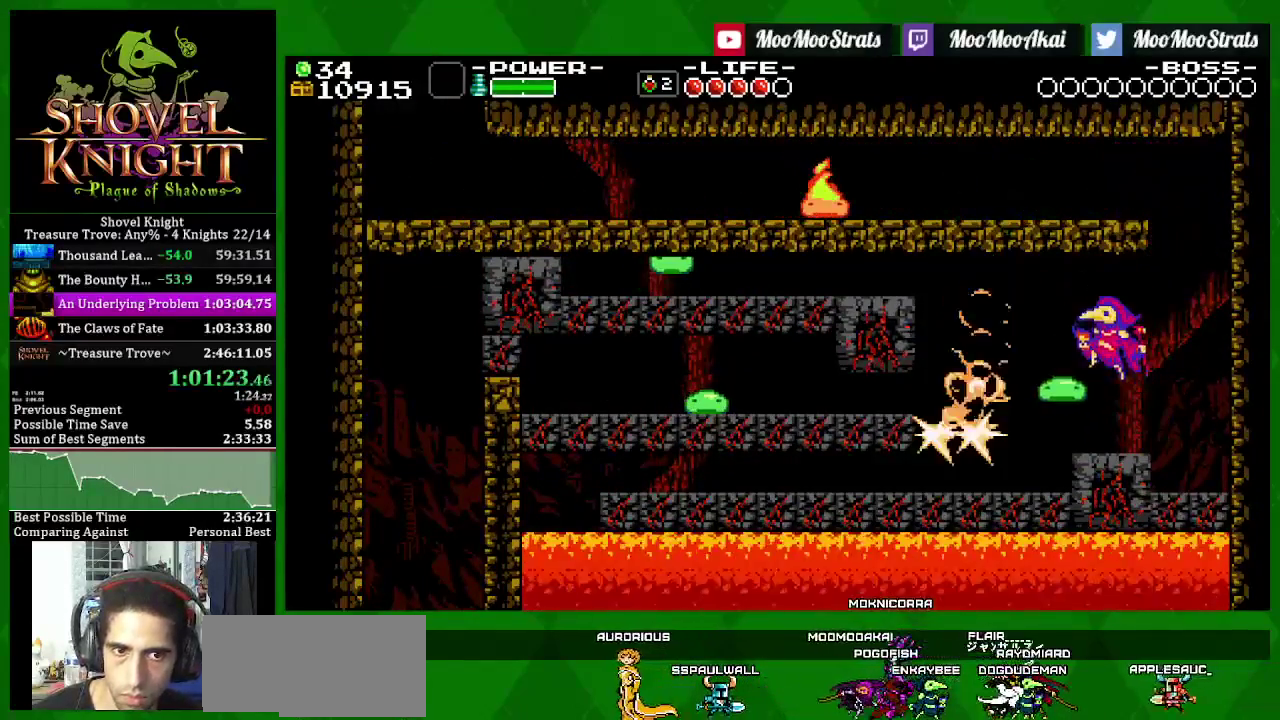
{"buttons": ["SQUARE", "DPAD_LEFT"], "left_stick": "center", "right_stick": "center", "events": [[50, "CROSS", "down"], [167, "CROSS", "up"]]}
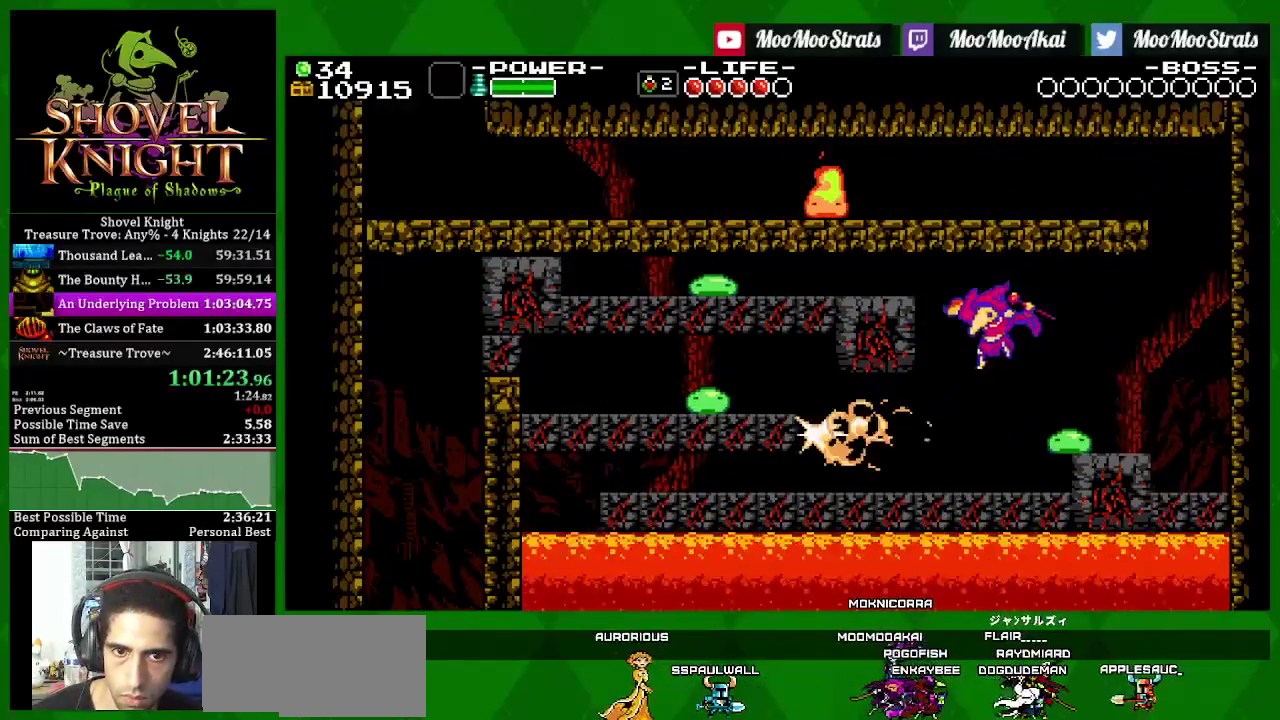
{"buttons": ["DPAD_LEFT"], "left_stick": "center", "right_stick": "center", "events": [[233, "CROSS", "down"], [450, "CROSS", "up"], [450, "SQUARE", "up"]]}
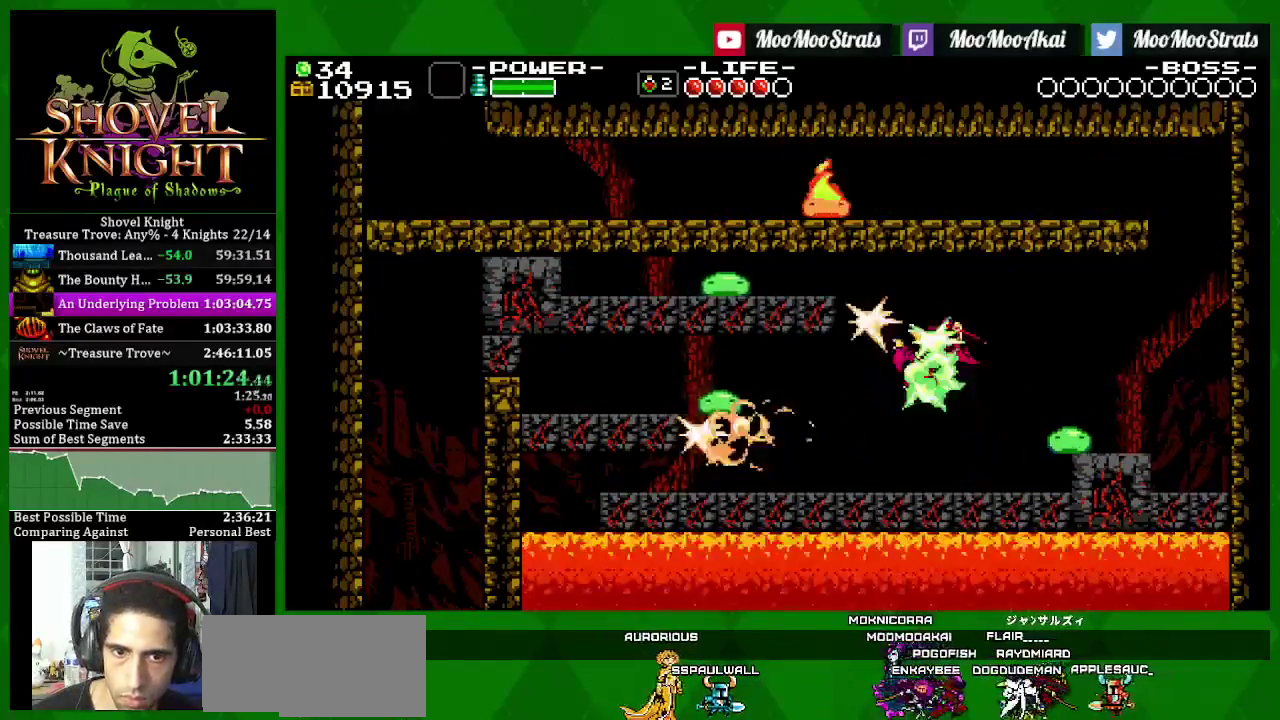
{"buttons": ["SQUARE"], "left_stick": "center", "right_stick": "center", "events": [[17, "SQUARE", "down"], [117, "DPAD_LEFT", "up"], [117, "DPAD_RIGHT", "down"], [383, "DPAD_RIGHT", "up"]]}
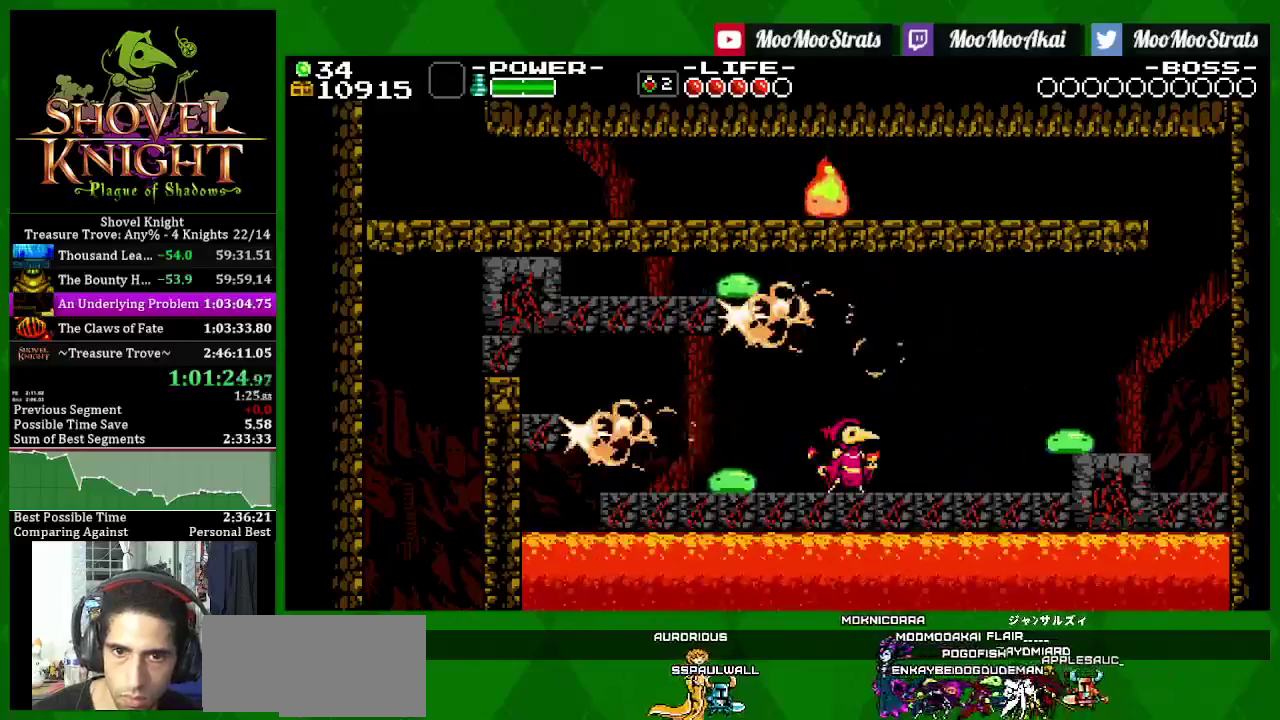
{"buttons": ["DPAD_LEFT"], "left_stick": "center", "right_stick": "center", "events": [[183, "CROSS", "down"], [350, "DPAD_LEFT", "down"], [467, "CROSS", "up"], [483, "SQUARE", "up"]]}
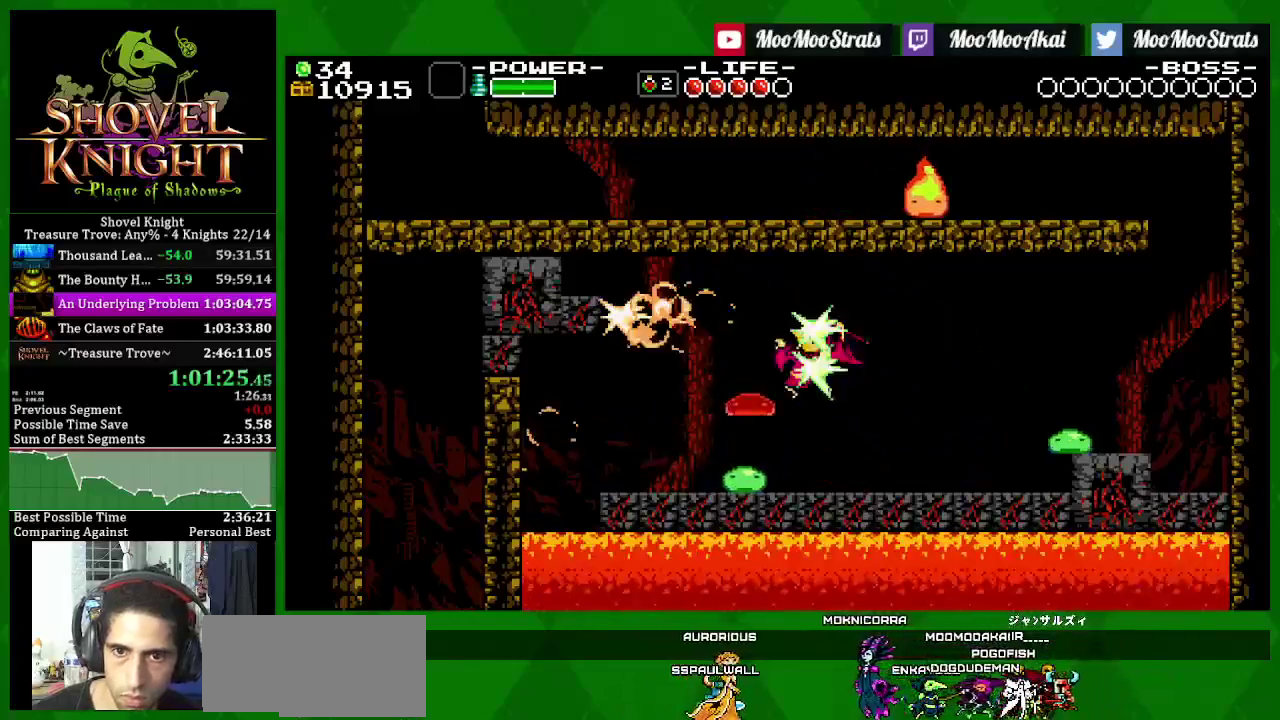
{"buttons": ["CROSS", "SQUARE", "DPAD_LEFT"], "left_stick": "center", "right_stick": "center", "events": [[50, "SQUARE", "down"], [400, "CROSS", "down"]]}
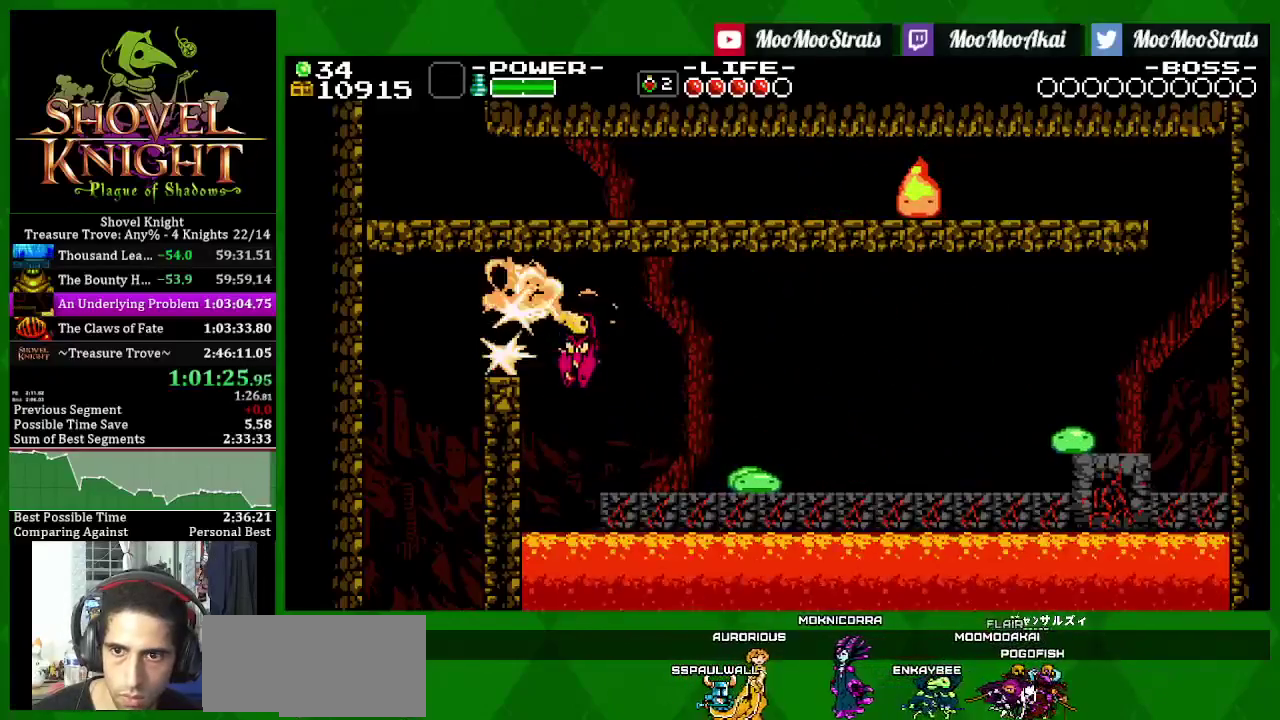
{"buttons": ["CROSS", "SQUARE", "DPAD_RIGHT"], "left_stick": "center", "right_stick": "center", "events": [[467, "DPAD_LEFT", "up"], [483, "DPAD_RIGHT", "down"]]}
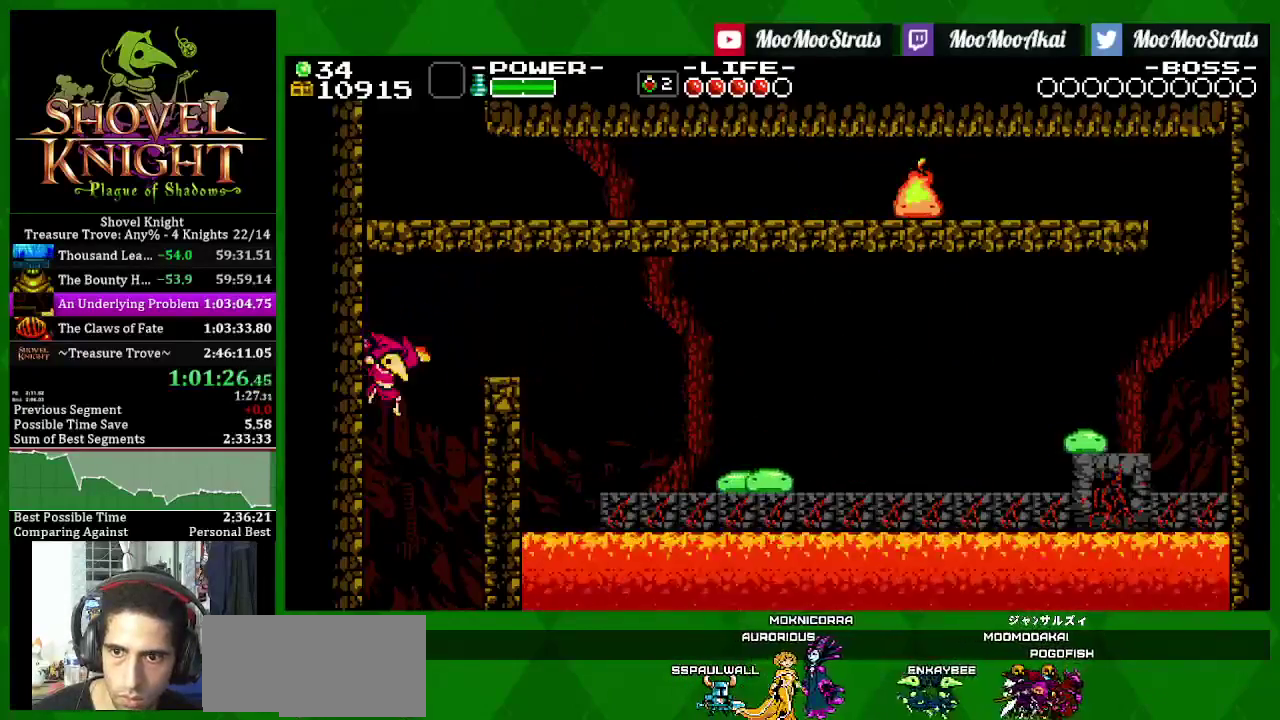
{"buttons": ["SQUARE", "DPAD_RIGHT"], "left_stick": "center", "right_stick": "center", "events": [[100, "CROSS", "up"], [167, "CROSS", "down"], [217, "CROSS", "up"]]}
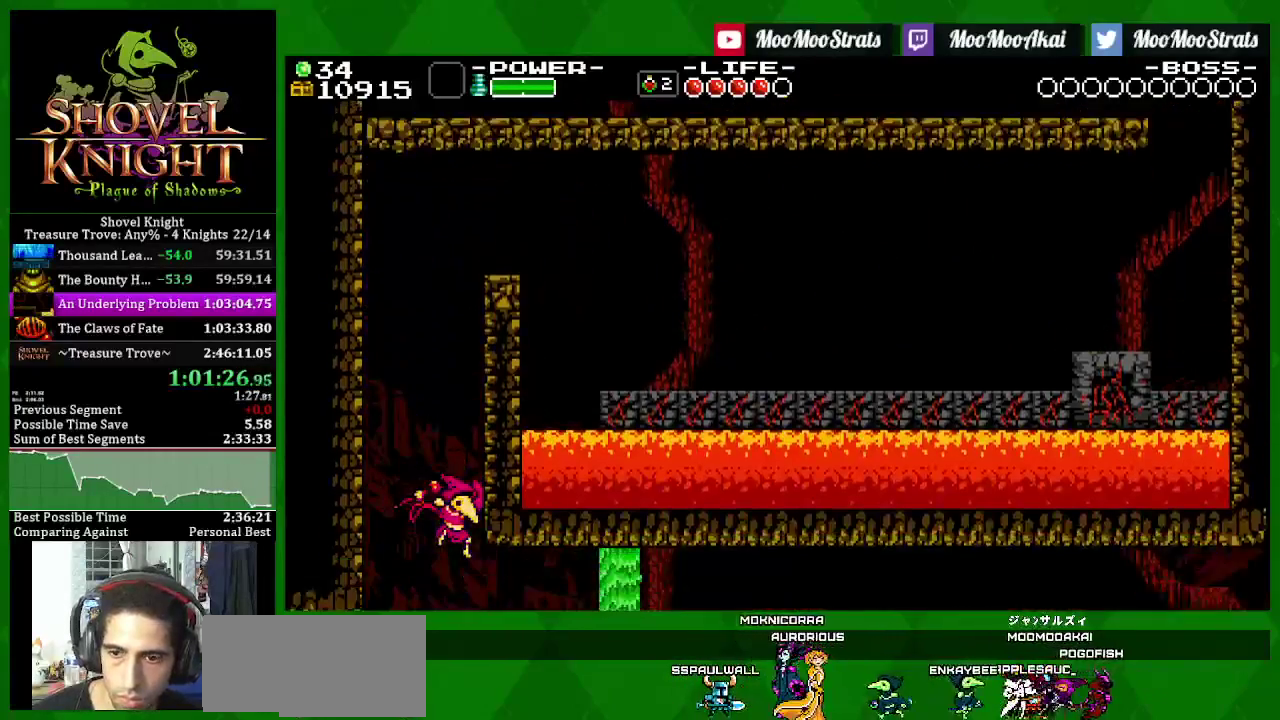
{"buttons": ["SQUARE", "DPAD_RIGHT"], "left_stick": "center", "right_stick": "center", "events": []}
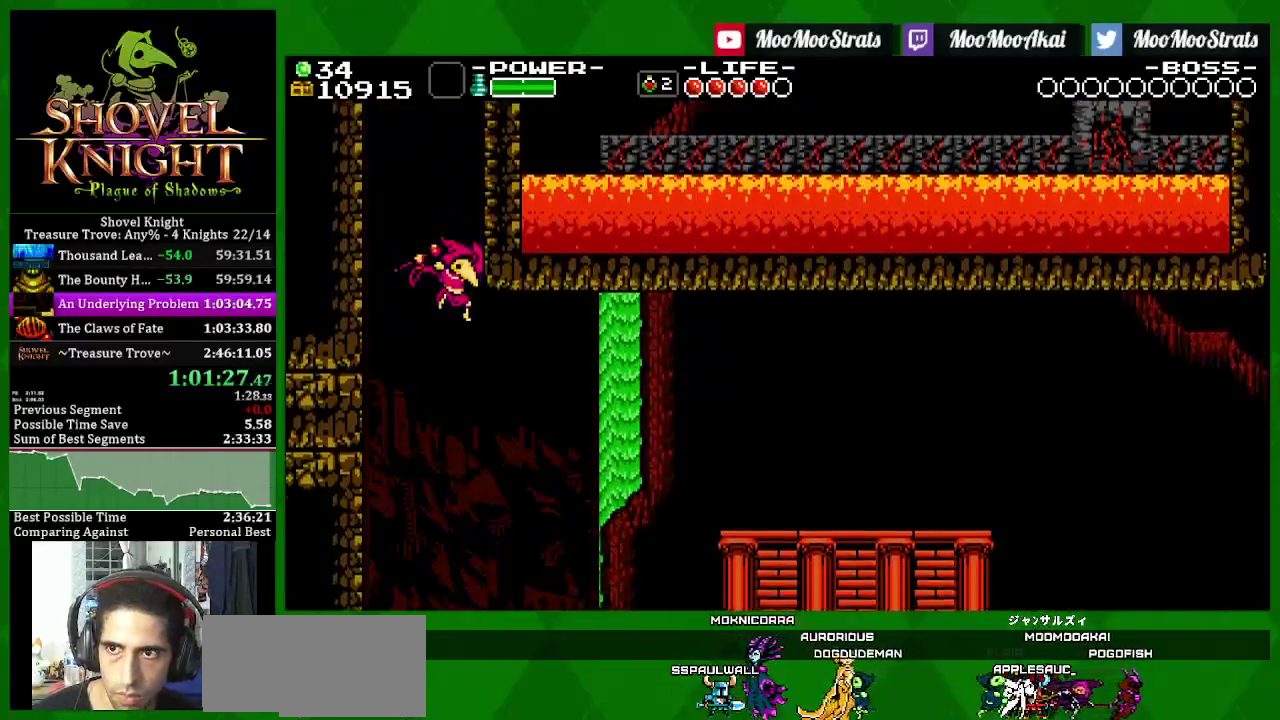
{"buttons": ["SQUARE", "DPAD_RIGHT"], "left_stick": "center", "right_stick": "center", "events": []}
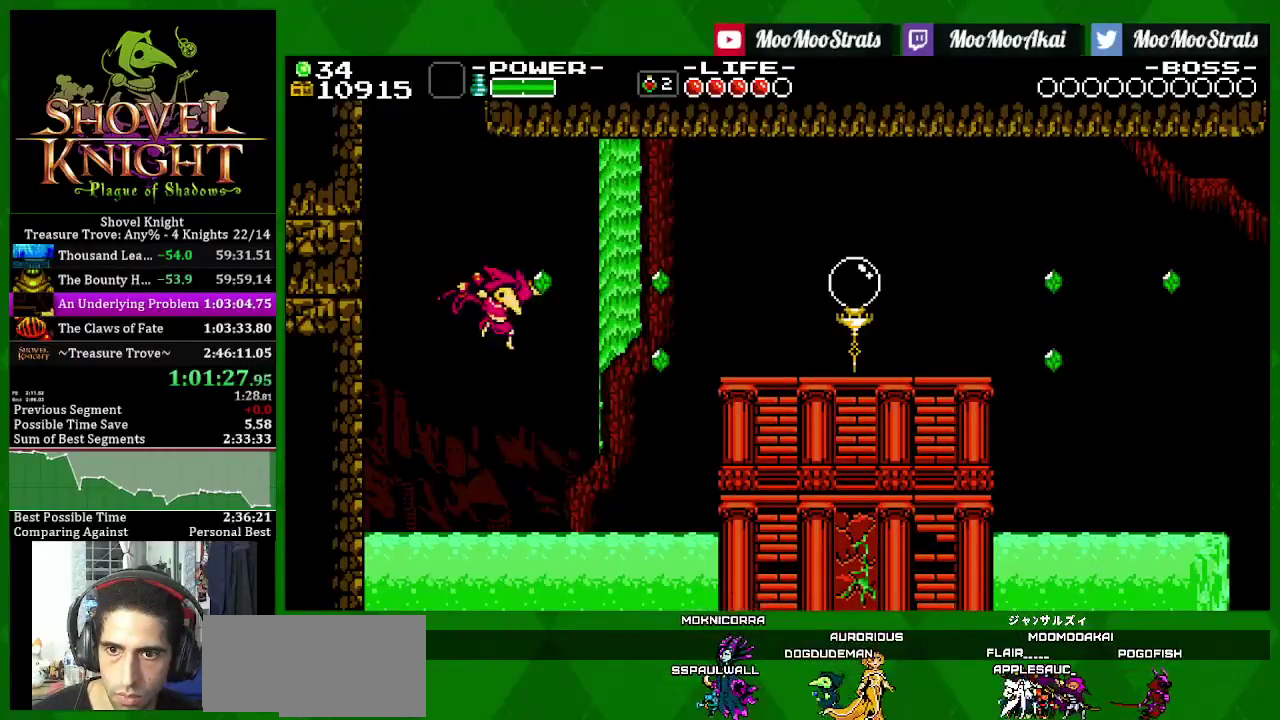
{"buttons": ["SQUARE", "DPAD_RIGHT"], "left_stick": "center", "right_stick": "center", "events": [[300, "SQUARE", "up"], [367, "SQUARE", "down"]]}
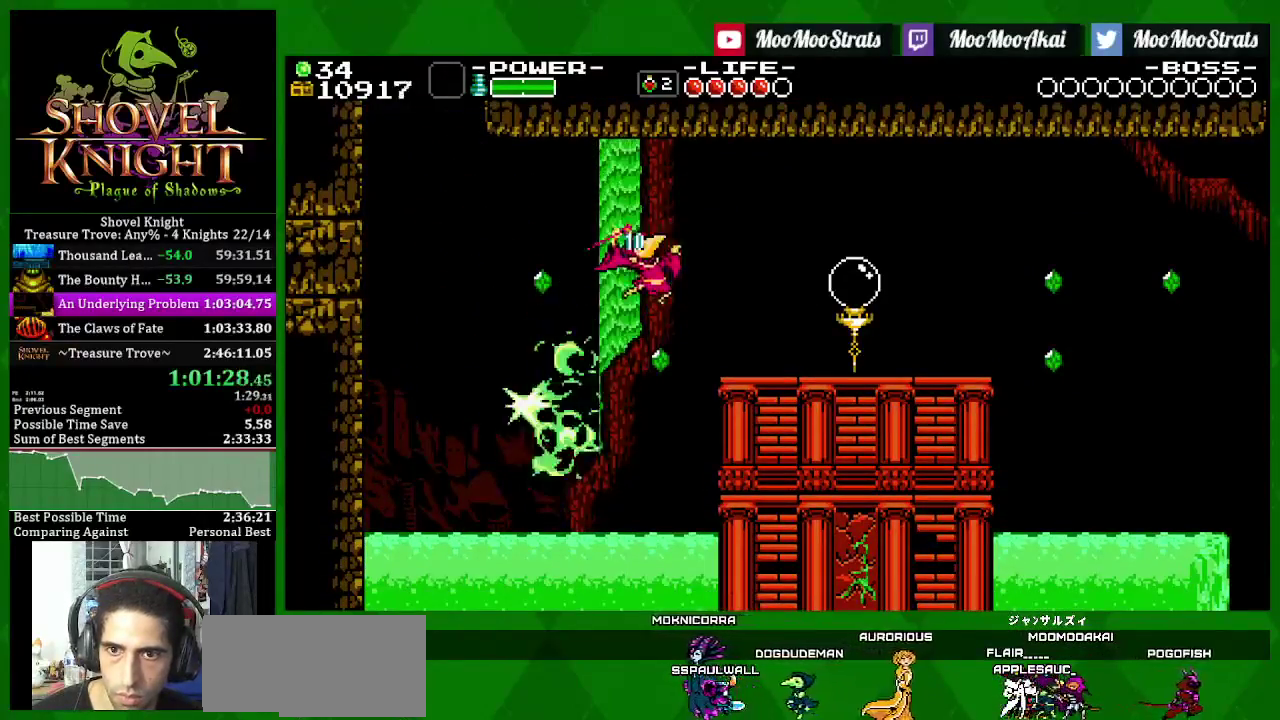
{"buttons": ["SQUARE", "DPAD_RIGHT"], "left_stick": "center", "right_stick": "center", "events": [[333, "CROSS", "down"], [450, "CROSS", "up"]]}
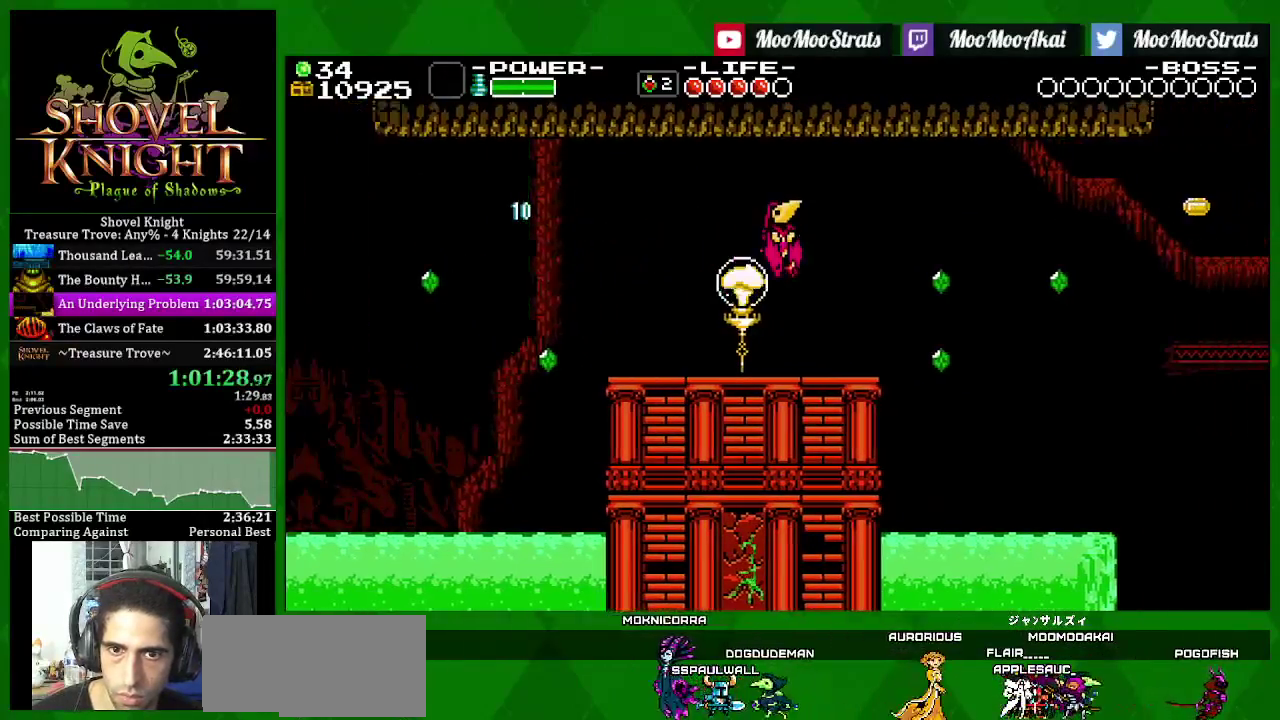
{"buttons": ["SQUARE", "DPAD_RIGHT"], "left_stick": "center", "right_stick": "center", "events": []}
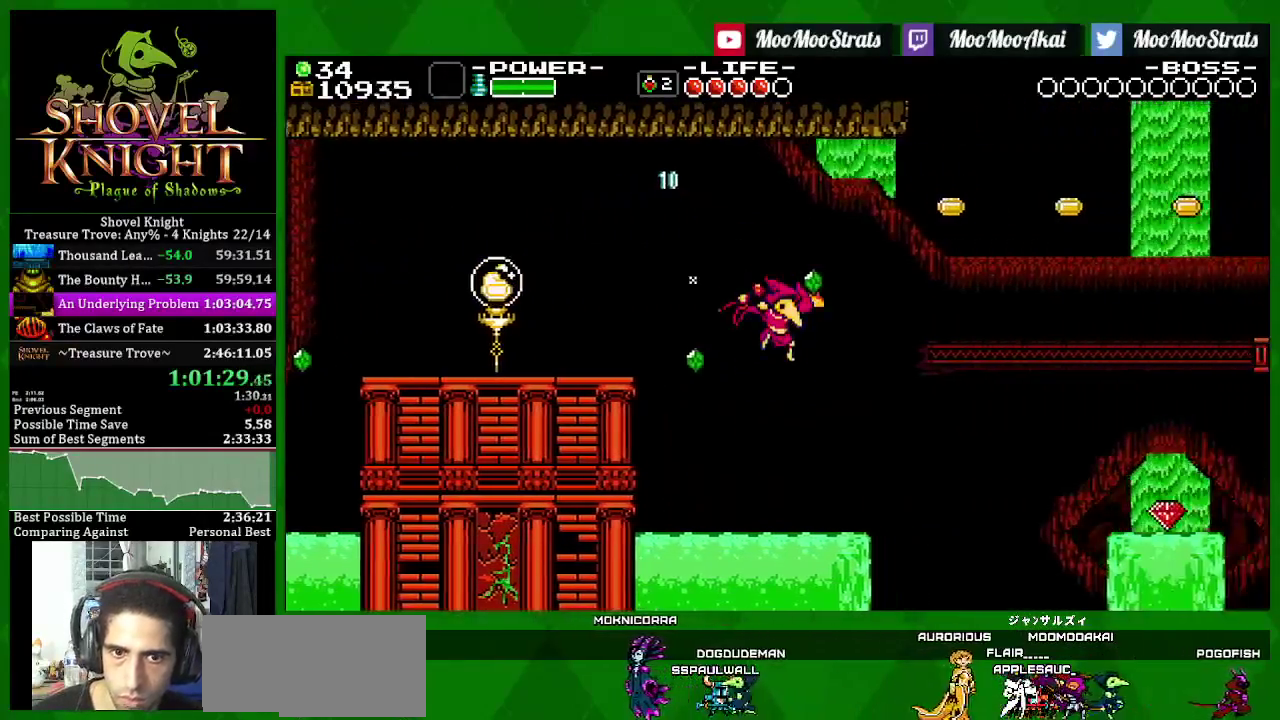
{"buttons": ["SQUARE", "DPAD_RIGHT"], "left_stick": "center", "right_stick": "center", "events": [[367, "SQUARE", "up"], [433, "SQUARE", "down"]]}
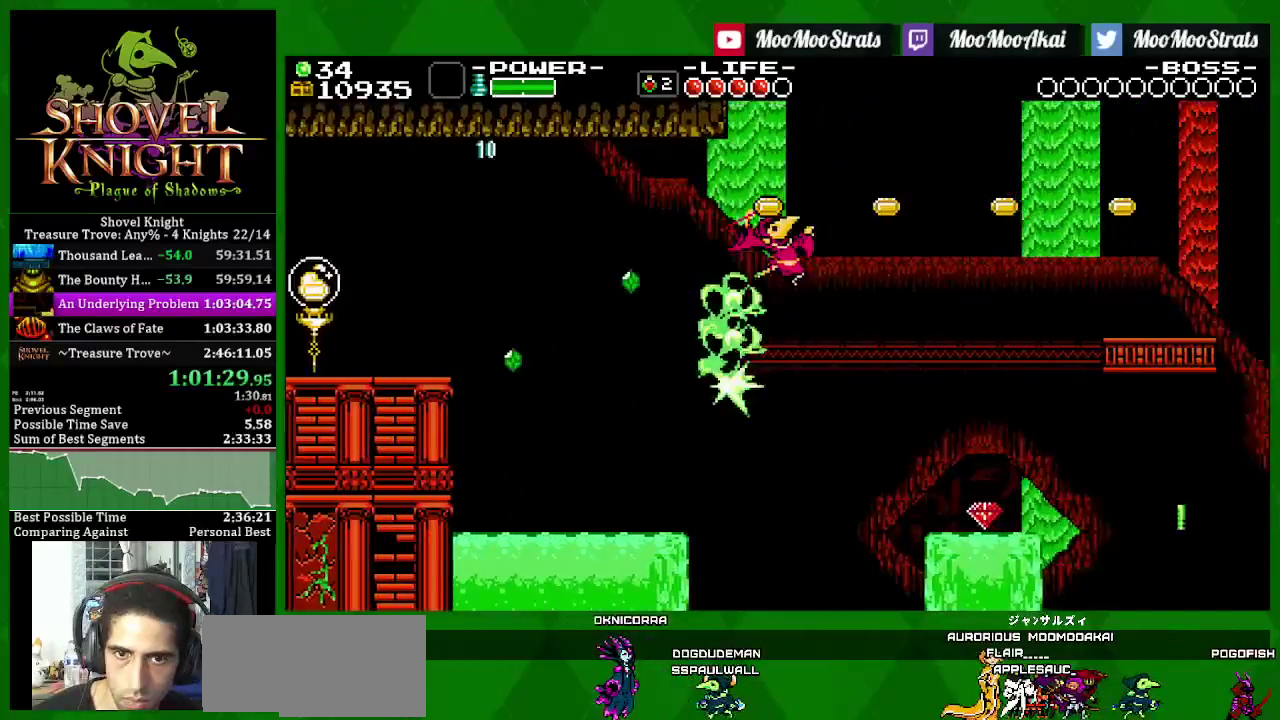
{"buttons": ["CROSS", "SQUARE", "DPAD_RIGHT"], "left_stick": "center", "right_stick": "center", "events": [[417, "CROSS", "down"]]}
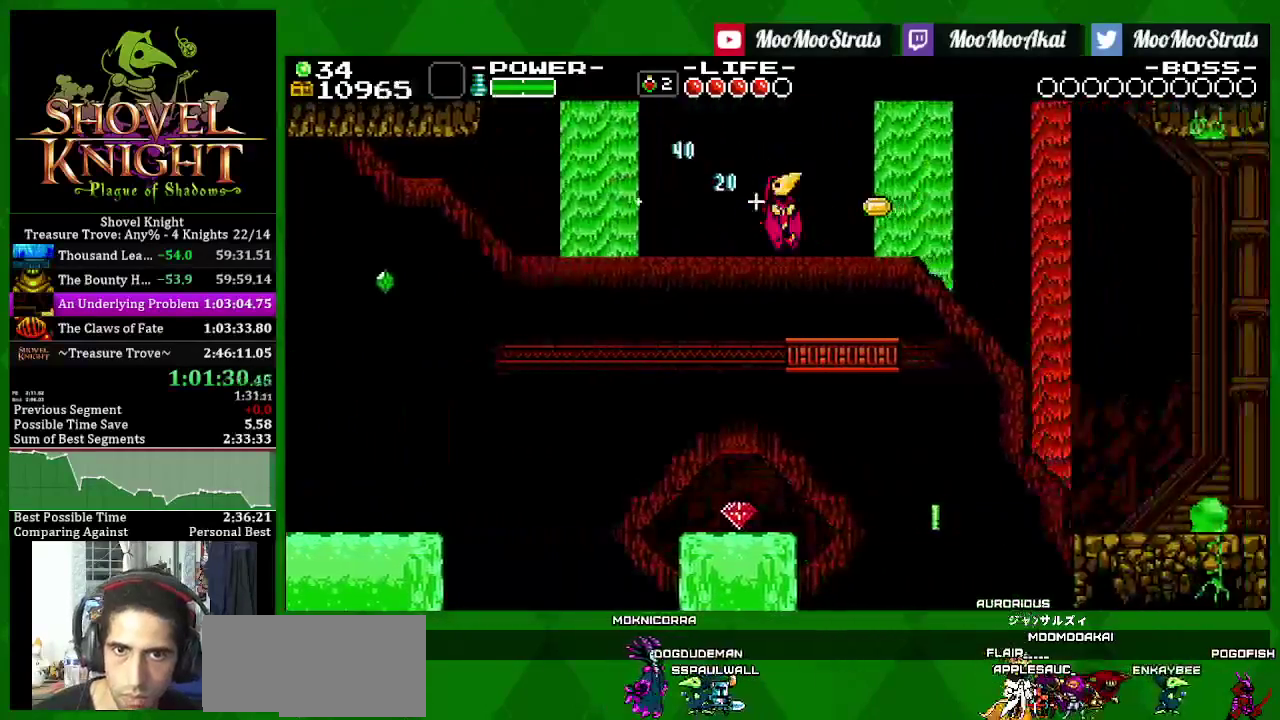
{"buttons": ["SQUARE", "DPAD_RIGHT"], "left_stick": "center", "right_stick": "center", "events": [[167, "CROSS", "up"]]}
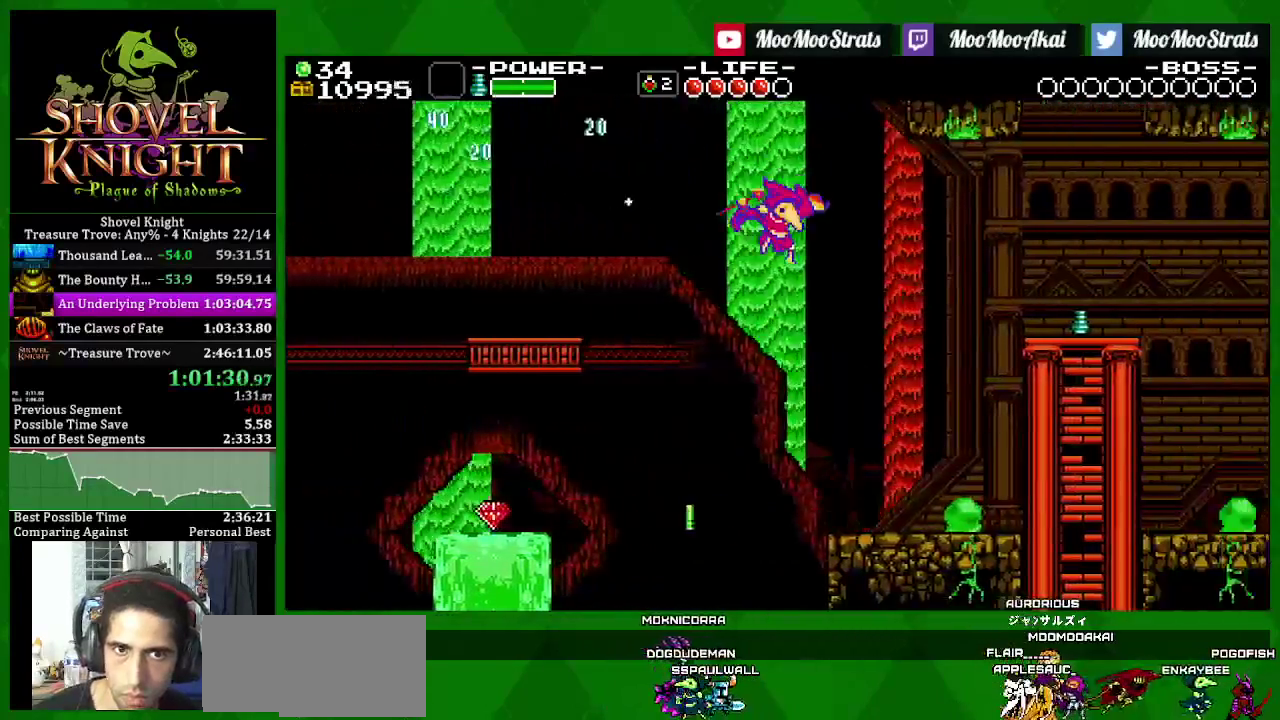
{"buttons": ["SQUARE", "DPAD_RIGHT"], "left_stick": "center", "right_stick": "center", "events": []}
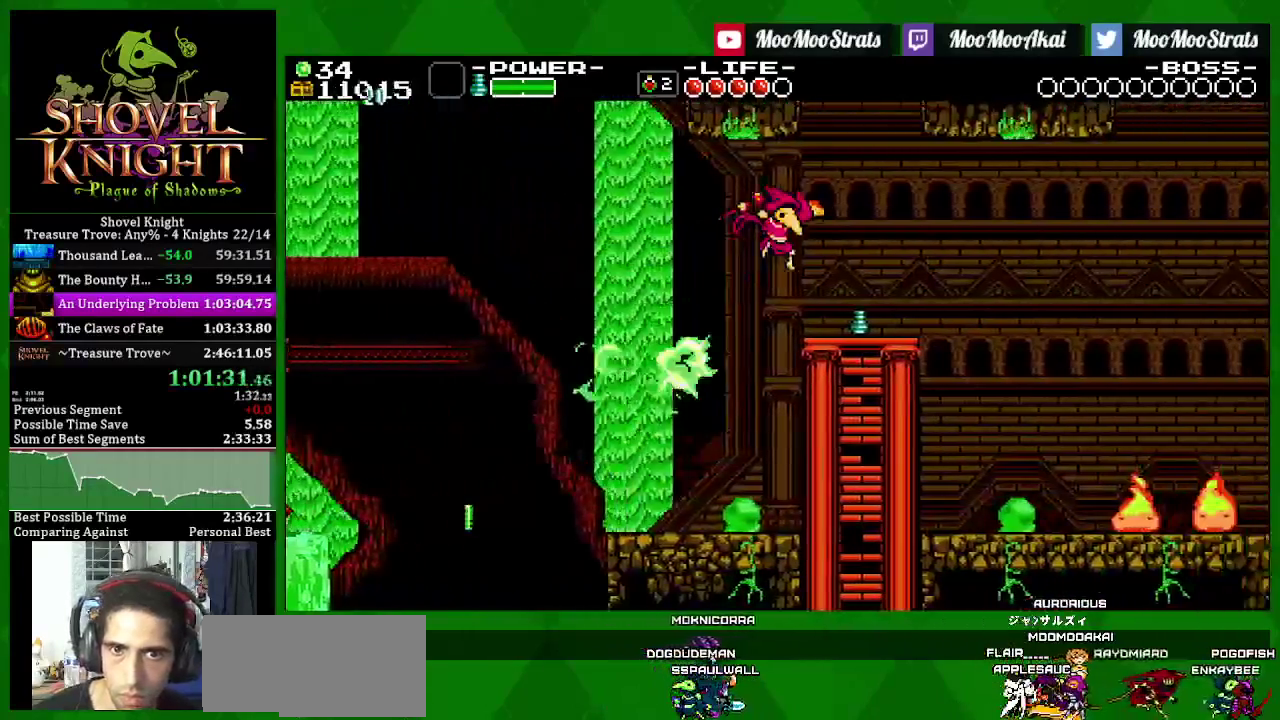
{"buttons": ["SQUARE", "DPAD_RIGHT"], "left_stick": "center", "right_stick": "center", "events": []}
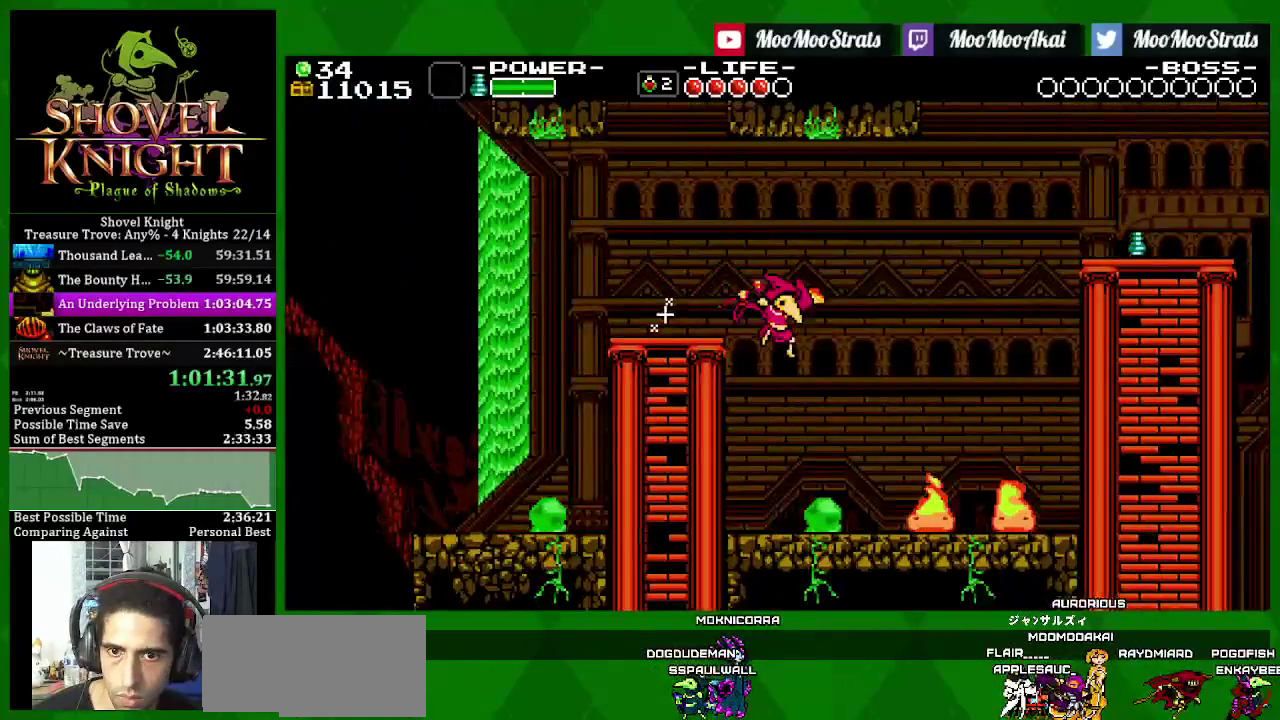
{"buttons": ["CROSS", "SQUARE", "DPAD_RIGHT"], "left_stick": "center", "right_stick": "center", "events": [[500, "CROSS", "down"]]}
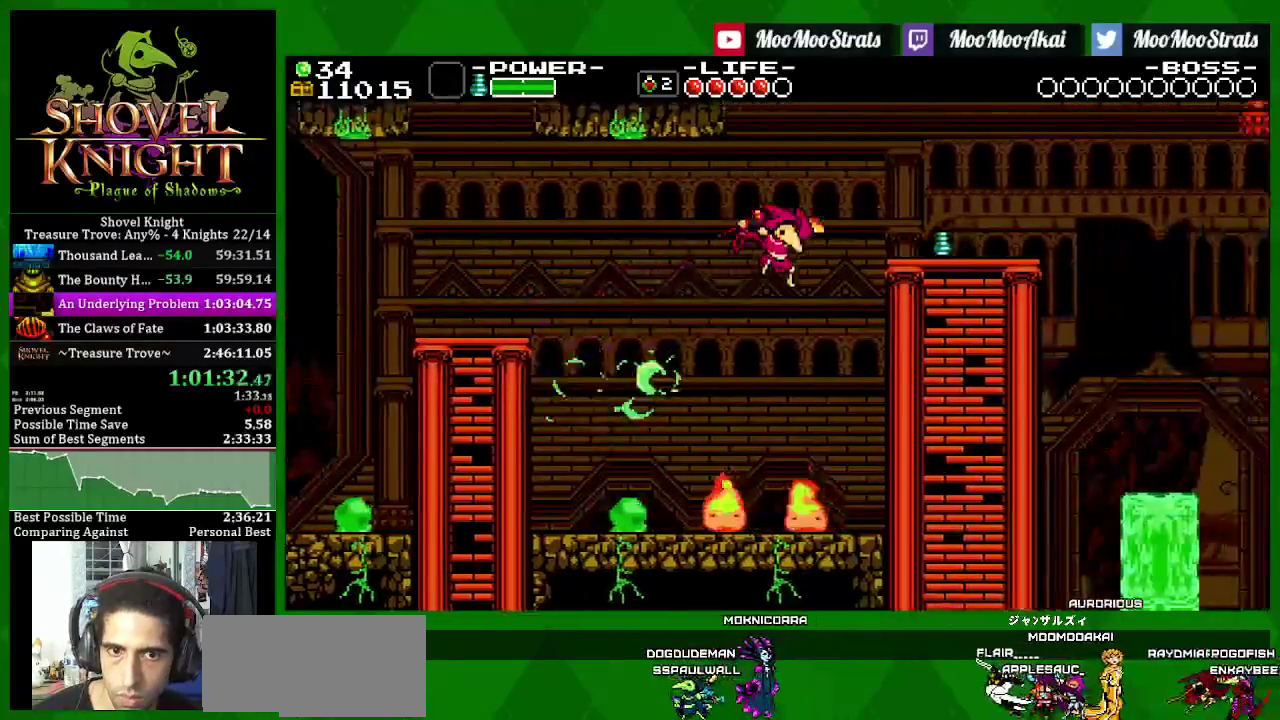
{"buttons": ["SQUARE", "DPAD_RIGHT"], "left_stick": "center", "right_stick": "center", "events": [[383, "CROSS", "up"]]}
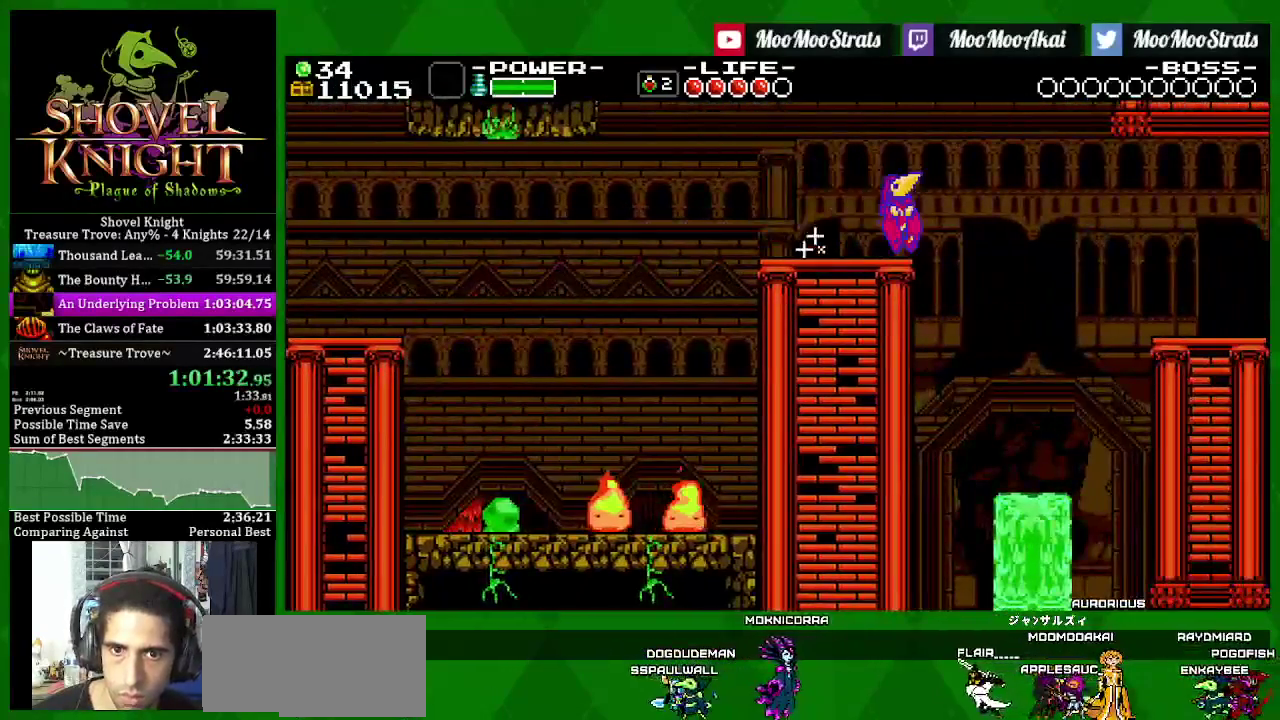
{"buttons": ["DPAD_RIGHT"], "left_stick": "center", "right_stick": "center", "events": [[450, "SQUARE", "up"]]}
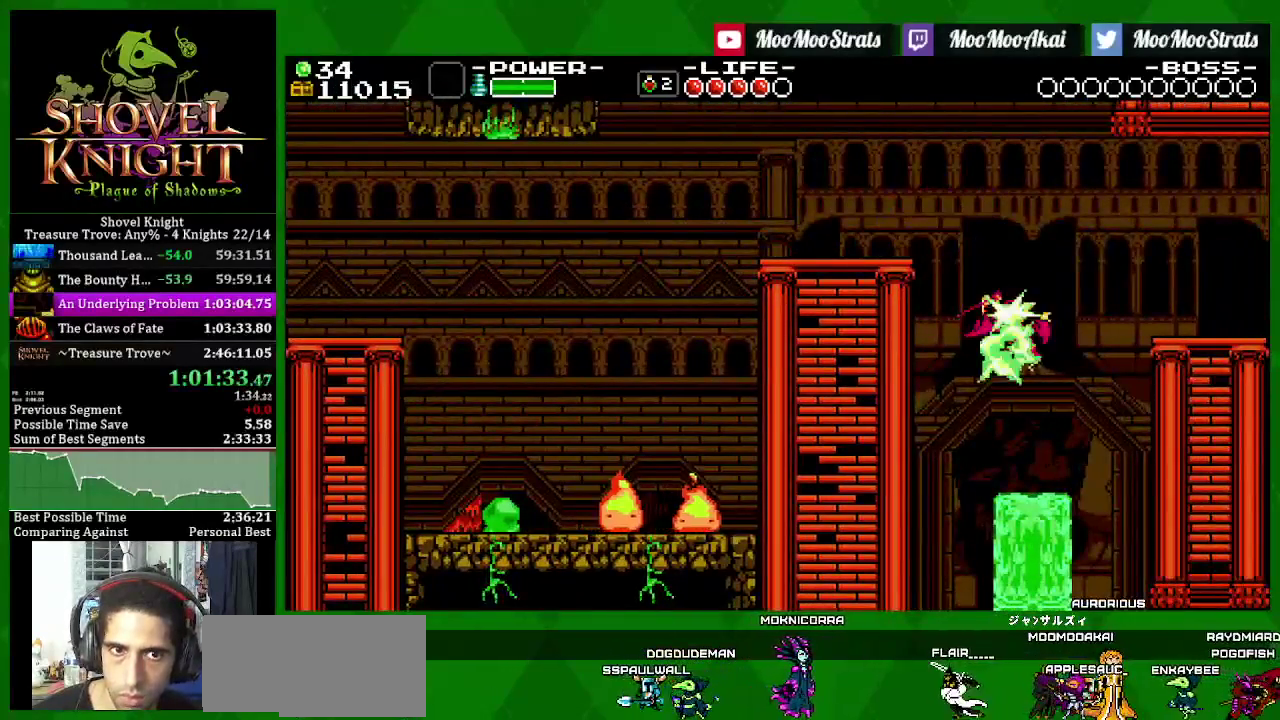
{"buttons": ["SQUARE", "DPAD_RIGHT"], "left_stick": "center", "right_stick": "center", "events": [[17, "SQUARE", "down"], [267, "CROSS", "down"], [450, "CROSS", "up"]]}
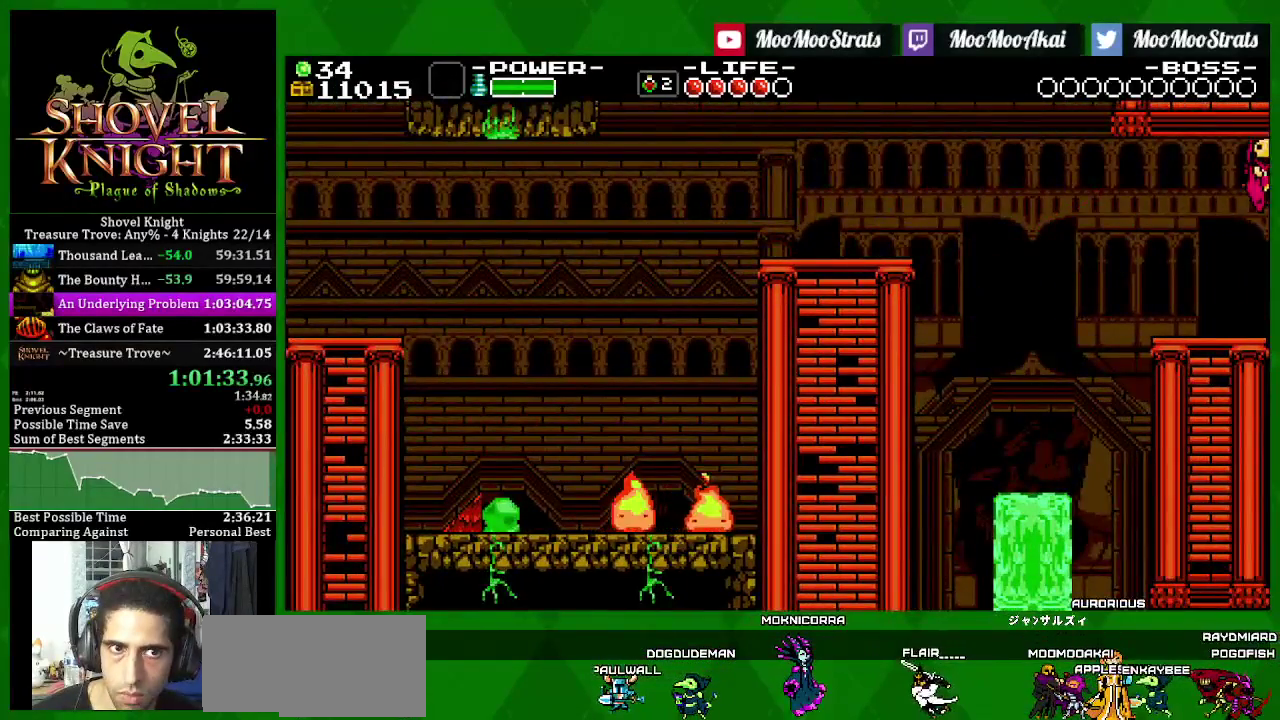
{"buttons": ["SQUARE", "DPAD_RIGHT"], "left_stick": "center", "right_stick": "center", "events": []}
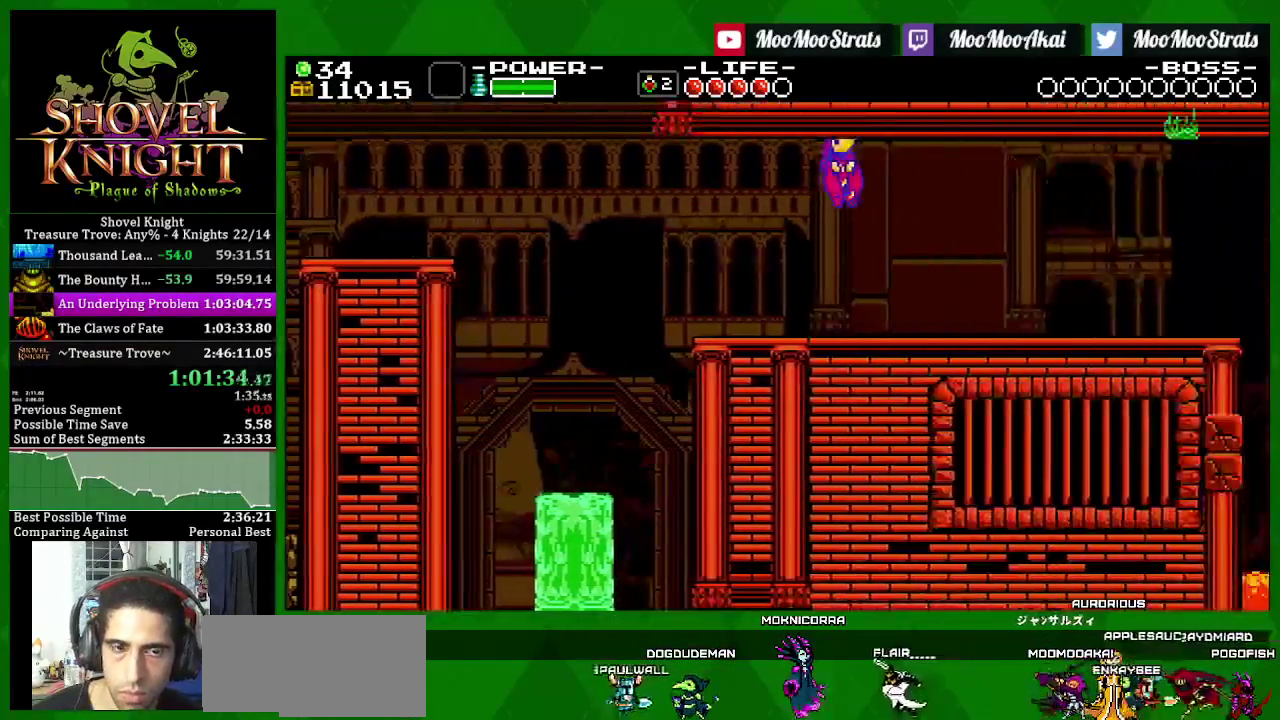
{"buttons": ["SQUARE", "DPAD_RIGHT"], "left_stick": "center", "right_stick": "center", "events": []}
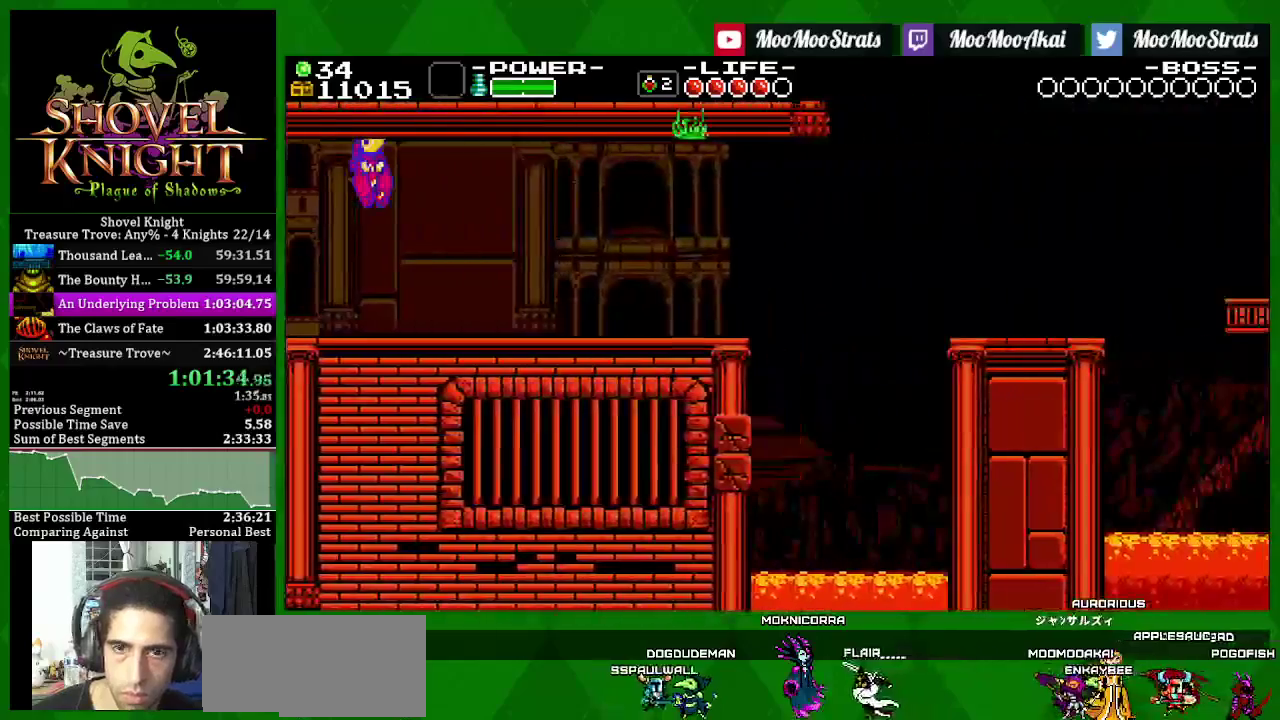
{"buttons": ["SQUARE", "DPAD_RIGHT"], "left_stick": "center", "right_stick": "center", "events": []}
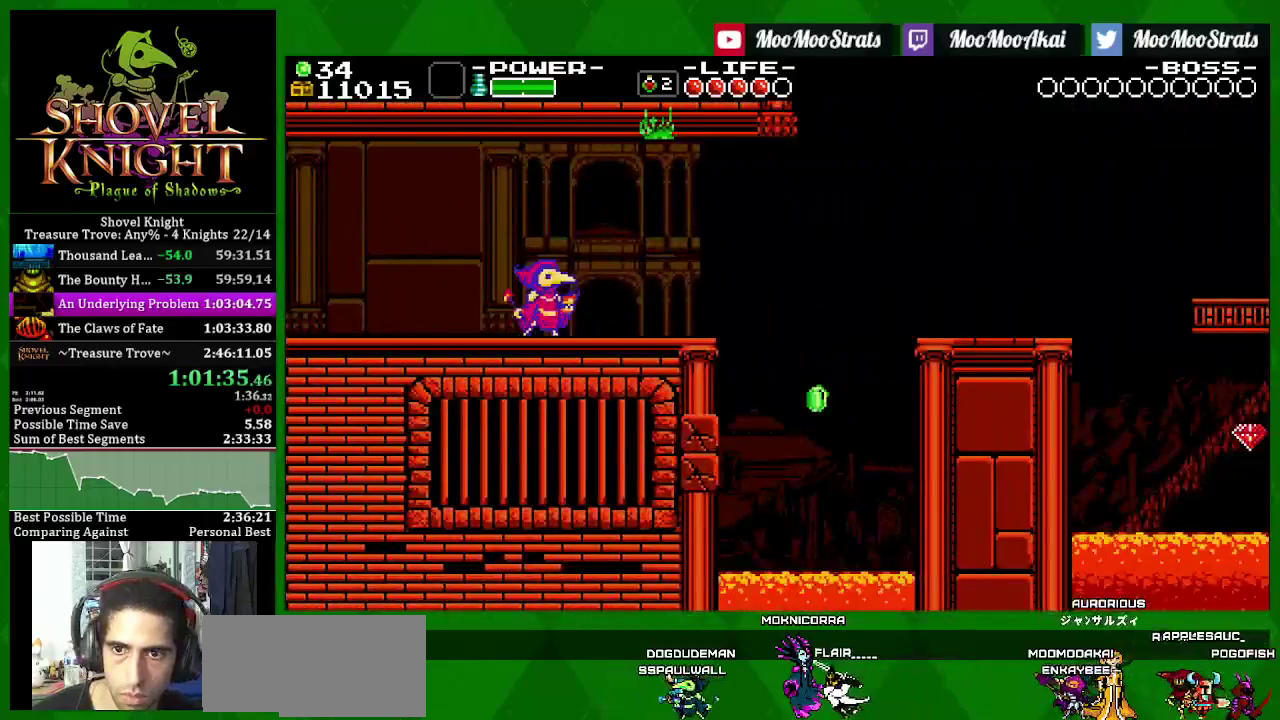
{"buttons": ["CROSS", "SQUARE", "DPAD_RIGHT"], "left_stick": "center", "right_stick": "center", "events": [[50, "SQUARE", "up"], [117, "SQUARE", "down"], [400, "CROSS", "down"]]}
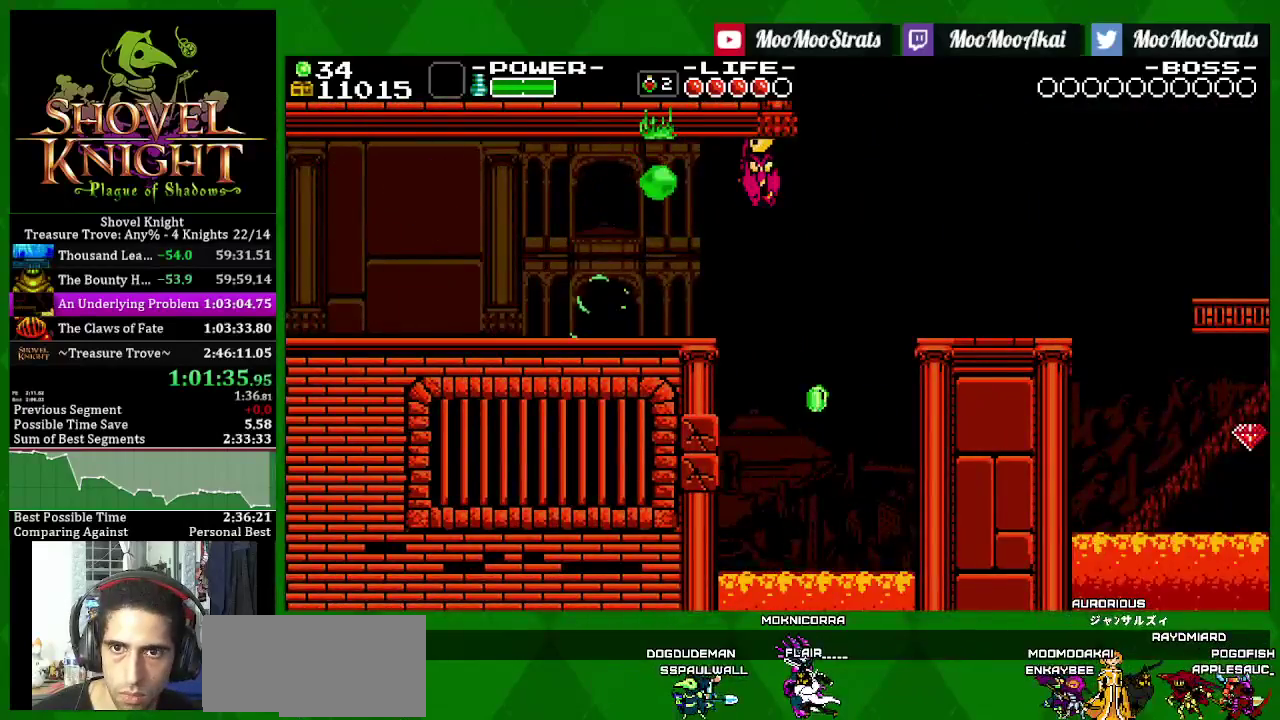
{"buttons": ["CROSS", "SQUARE", "DPAD_RIGHT"], "left_stick": "center", "right_stick": "center", "events": []}